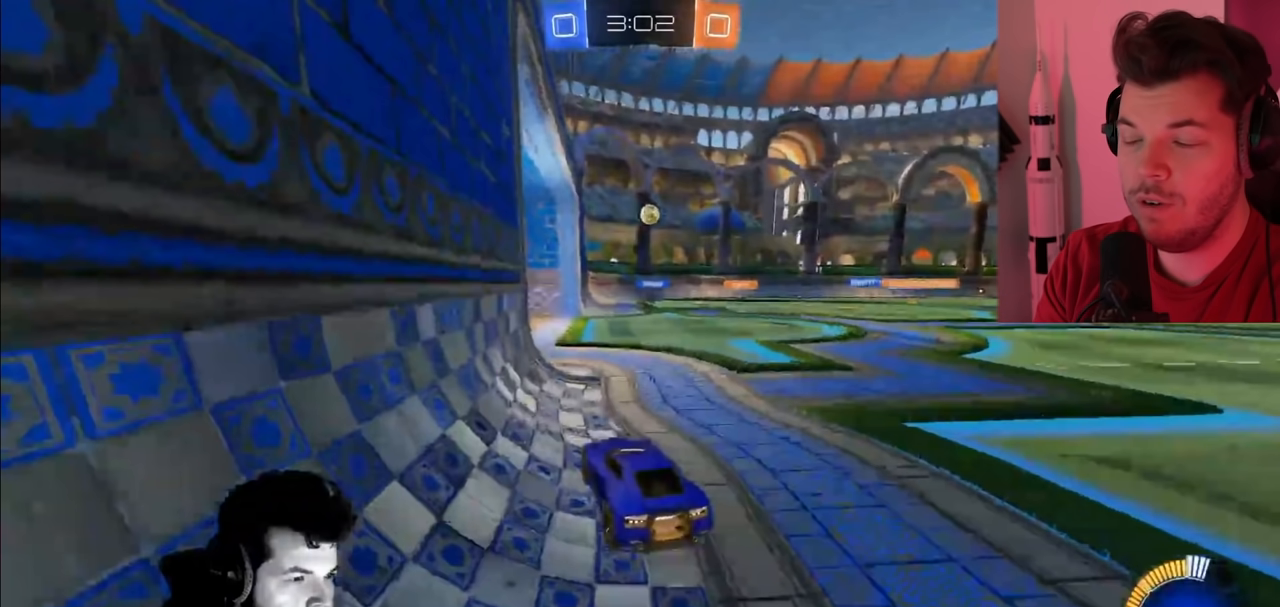
Gameplay with a controller (PlayStation layout); each line is a JSON object with the inputs held at the frame after it. "events" lists button and stick changes between this image and that frame as [ms after this image, input, new state], when the widget could be followed in between.
{"buttons": ["L2", "R2"], "left_stick": "center", "right_stick": "center", "events": []}
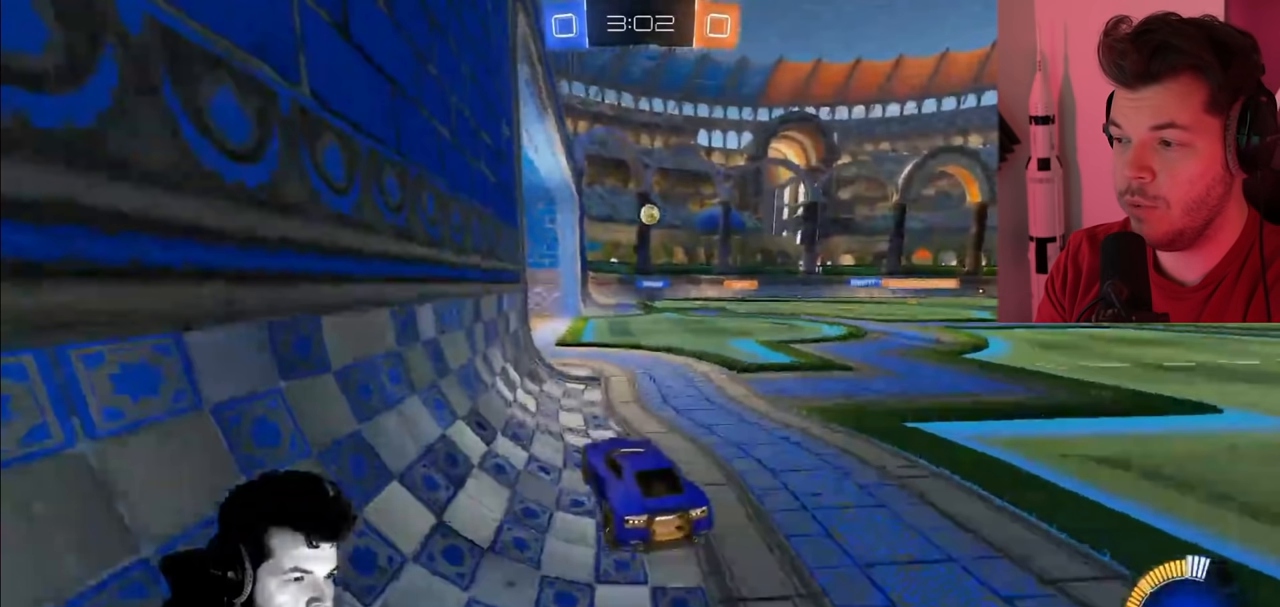
{"buttons": ["L2", "R2"], "left_stick": "center", "right_stick": "center", "events": []}
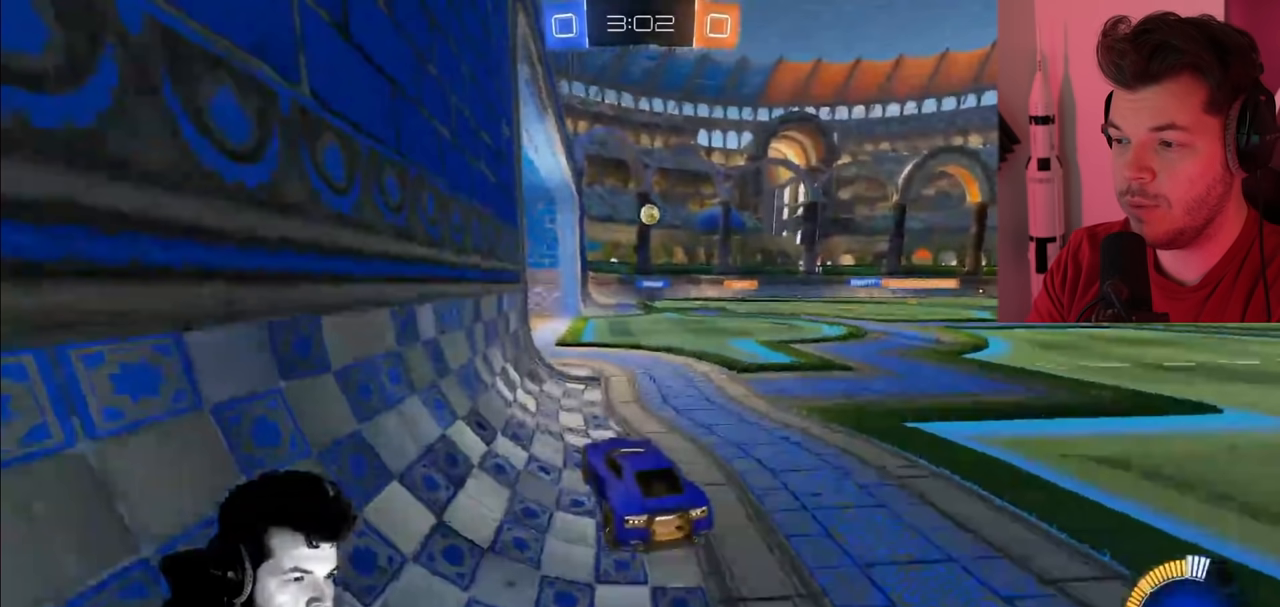
{"buttons": ["L2", "R2"], "left_stick": "center", "right_stick": "center", "events": []}
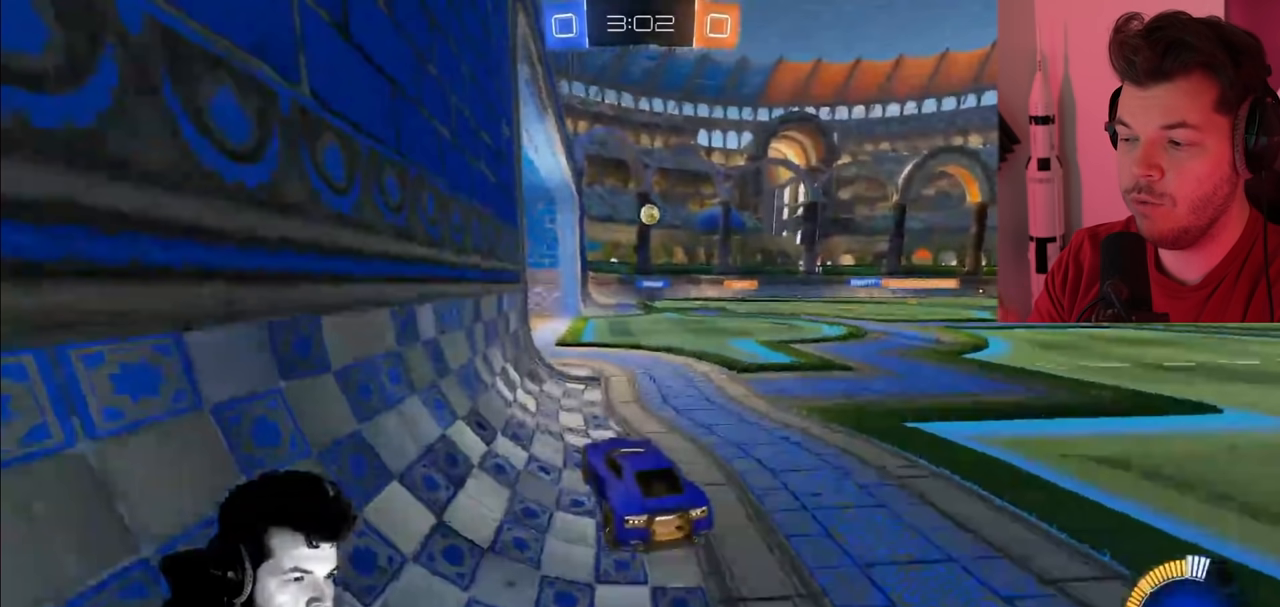
{"buttons": ["L2", "R2"], "left_stick": "center", "right_stick": "center", "events": []}
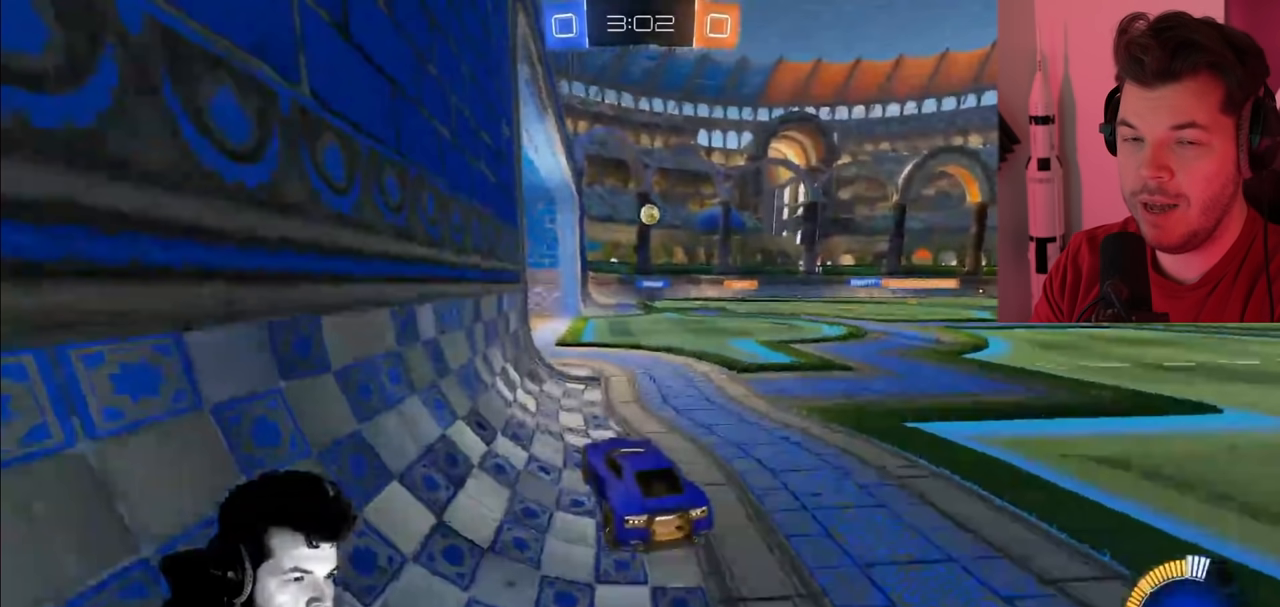
{"buttons": ["L2", "R2"], "left_stick": "center", "right_stick": "center", "events": []}
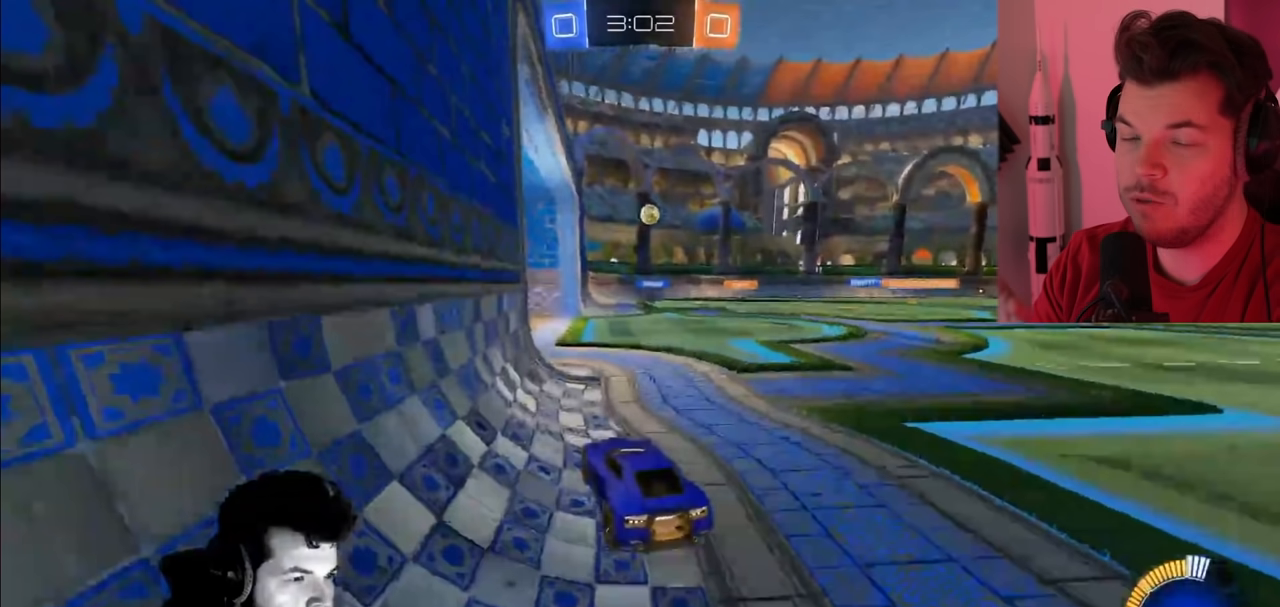
{"buttons": ["L2", "R2"], "left_stick": "center", "right_stick": "center", "events": []}
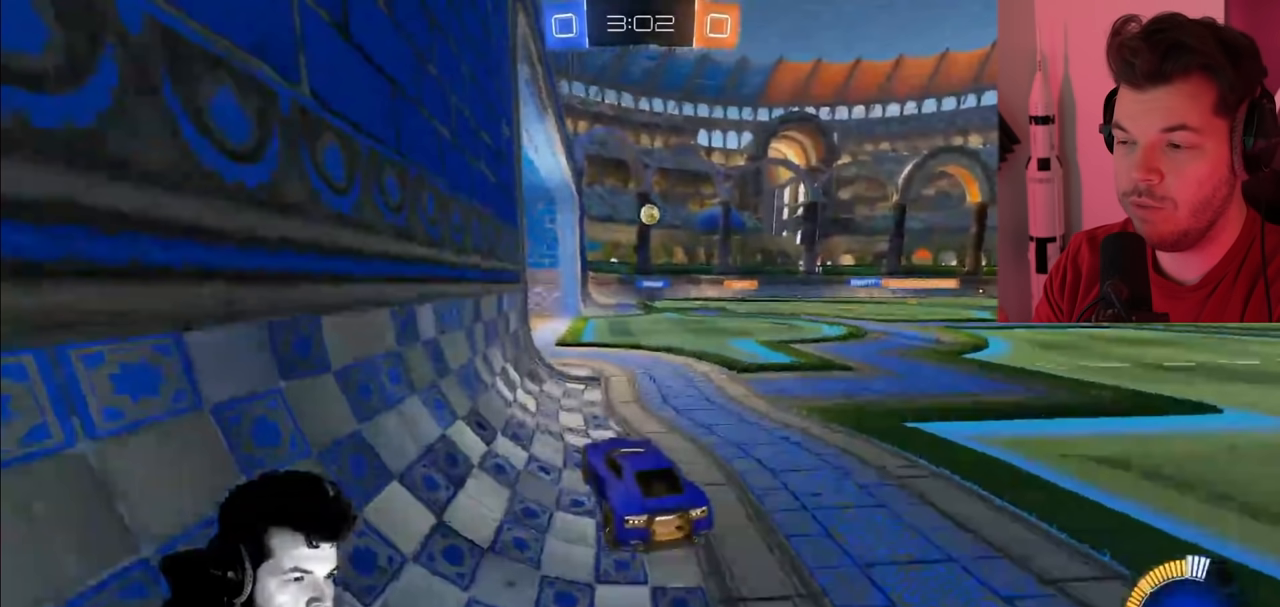
{"buttons": ["L2", "R2"], "left_stick": "center", "right_stick": "center", "events": []}
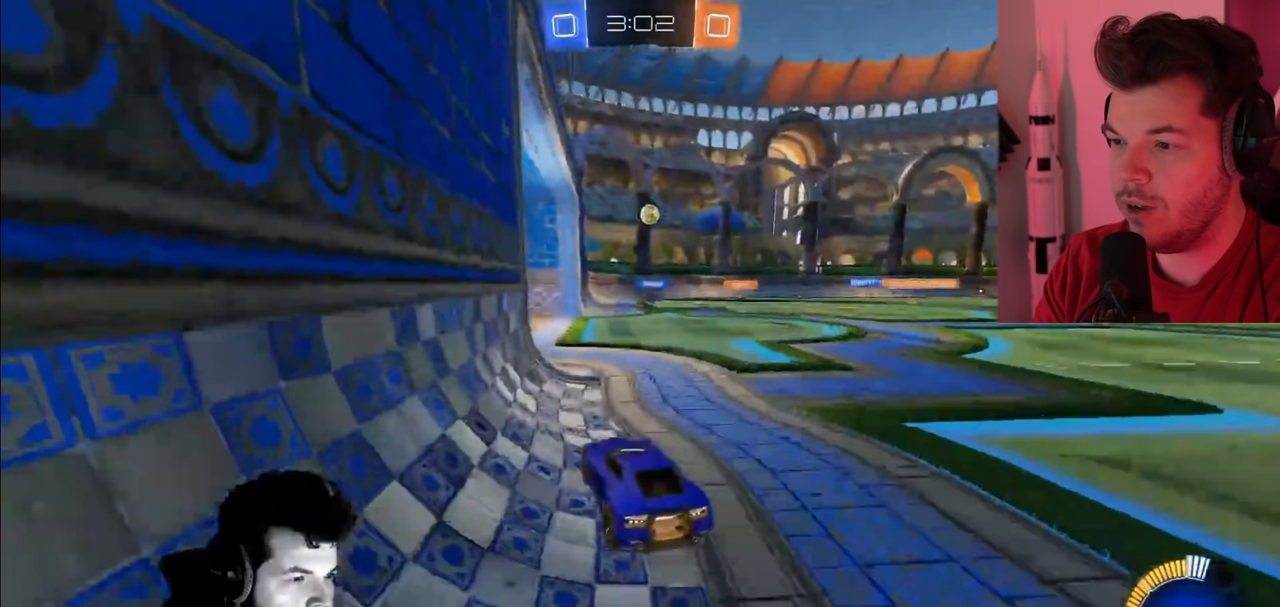
{"buttons": ["L2"], "left_stick": "center", "right_stick": "center", "events": [[333, "R2", "up"]]}
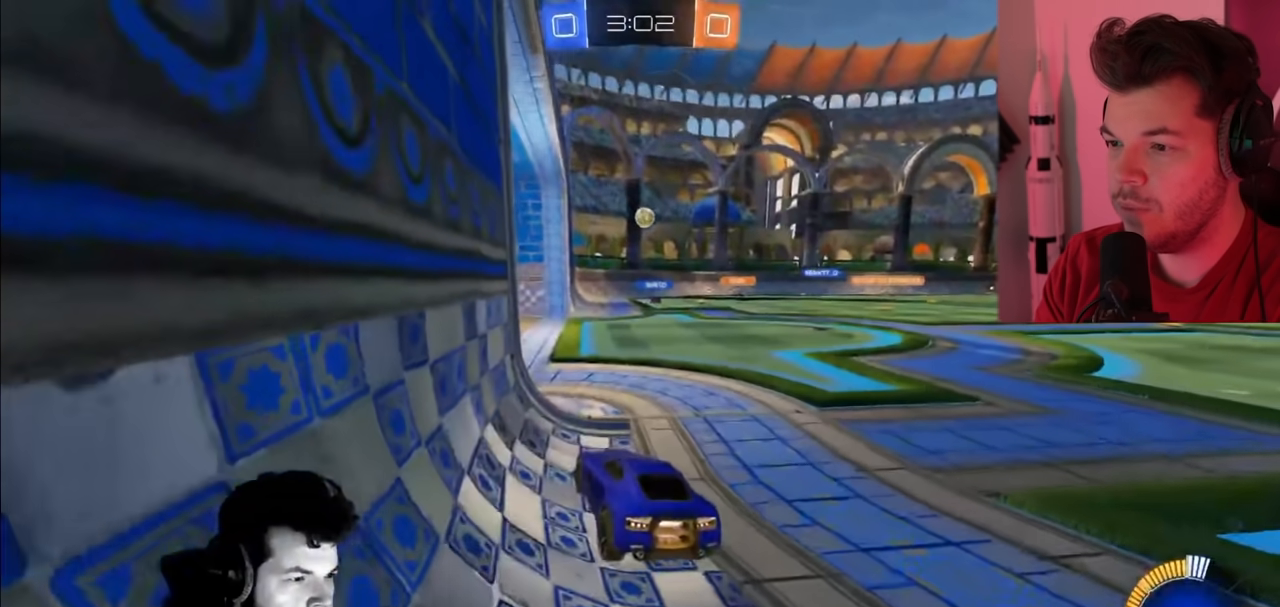
{"buttons": ["R2"], "left_stick": "center", "right_stick": "center", "events": [[183, "L2", "up"], [500, "R2", "down"]]}
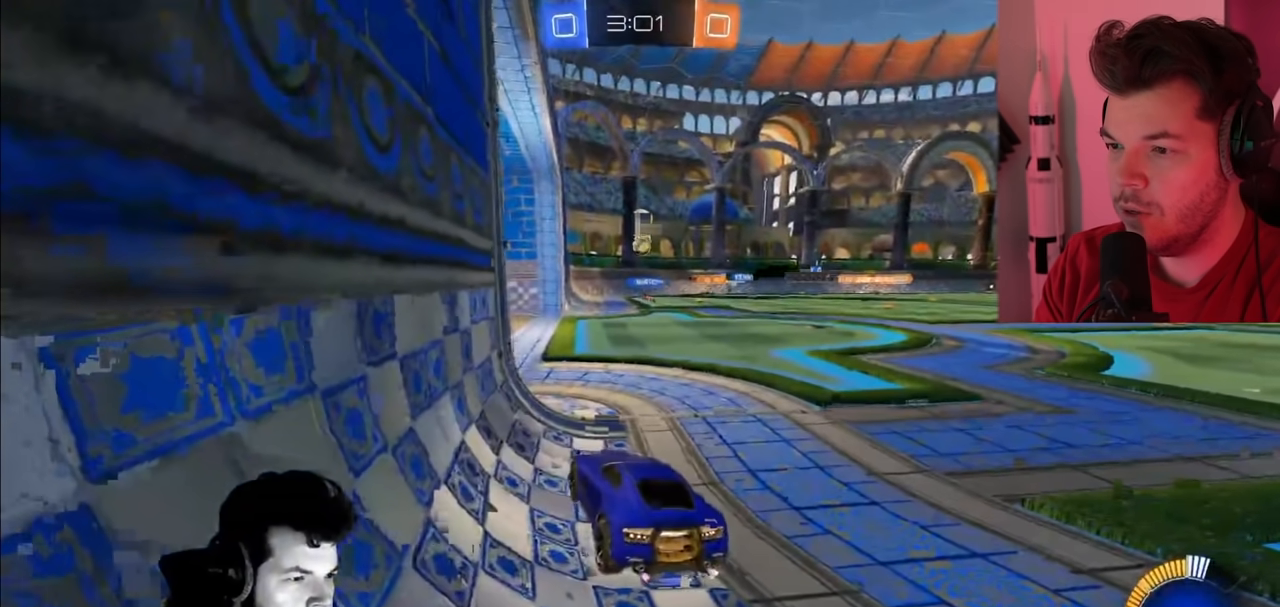
{"buttons": ["R2"], "left_stick": "center", "right_stick": "center", "events": []}
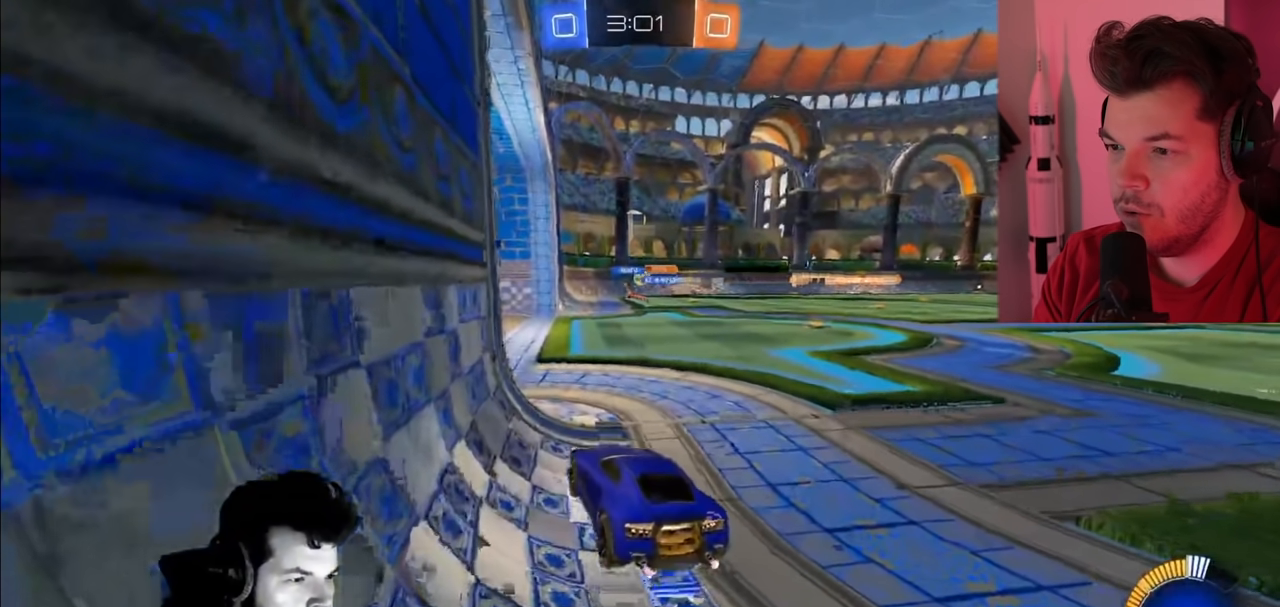
{"buttons": ["R2"], "left_stick": "center", "right_stick": "center", "events": []}
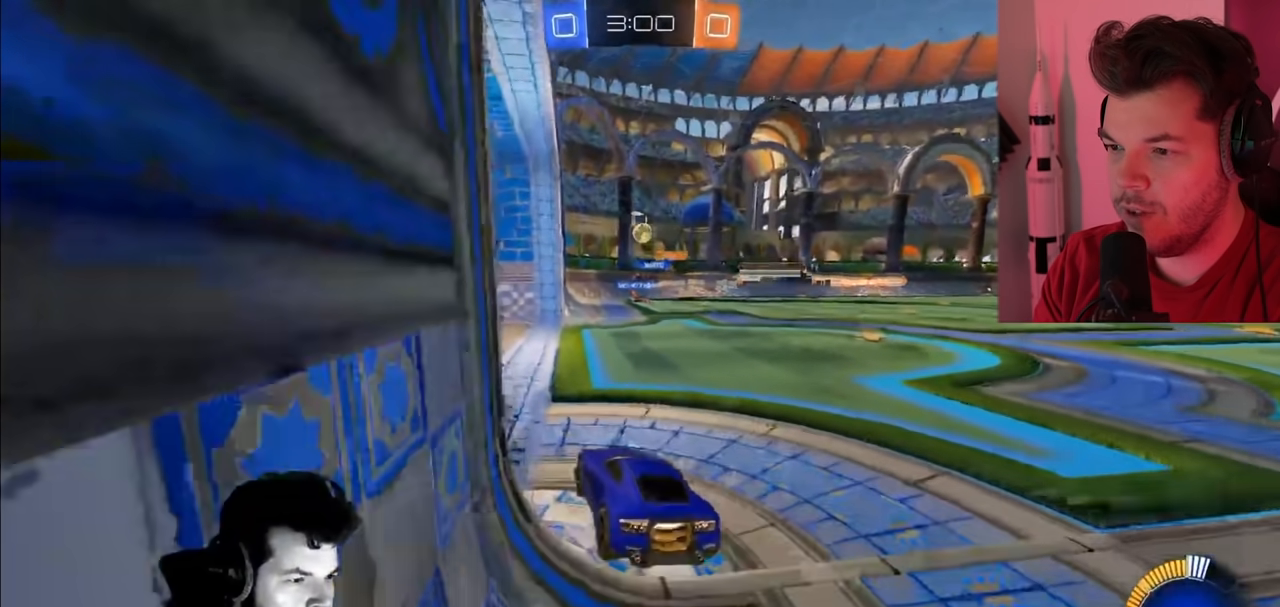
{"buttons": ["CROSS", "R2"], "left_stick": "center", "right_stick": "center", "events": [[33, "L2", "down"], [50, "left_stick", "right"], [217, "L2", "up"], [317, "left_stick", "center"], [500, "CROSS", "down"]]}
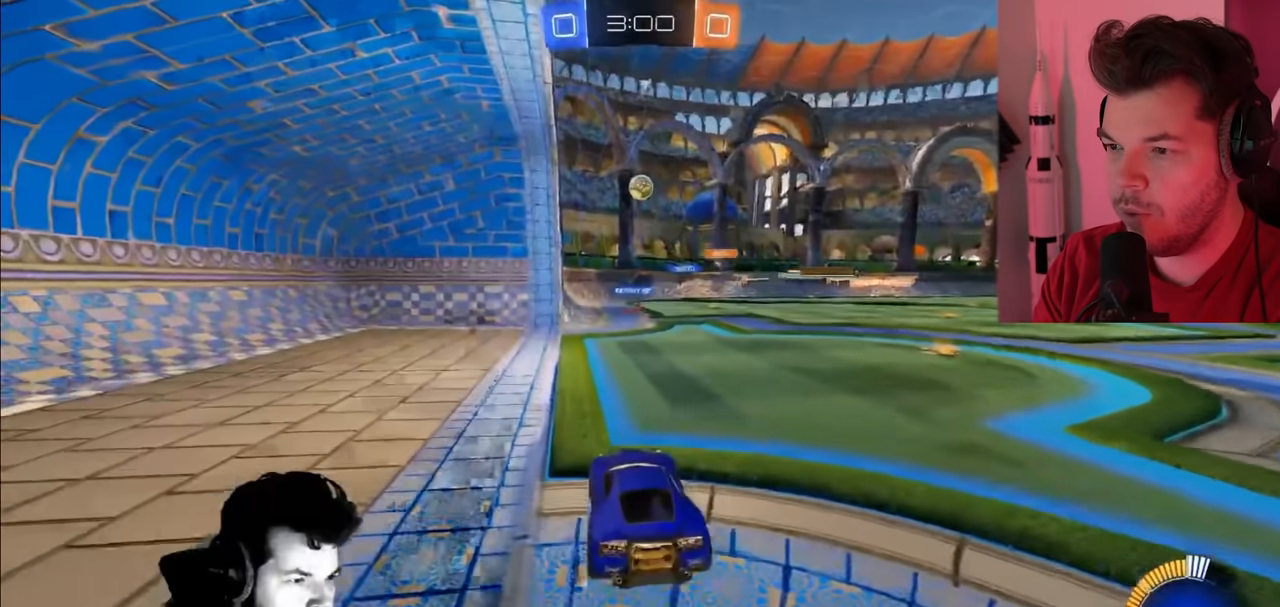
{"buttons": ["CIRCLE", "R2"], "left_stick": "center", "right_stick": "center", "events": [[83, "CROSS", "up"], [150, "CROSS", "down"], [183, "left_stick", "down-right"], [267, "CROSS", "up"], [333, "CIRCLE", "down"], [450, "left_stick", "center"]]}
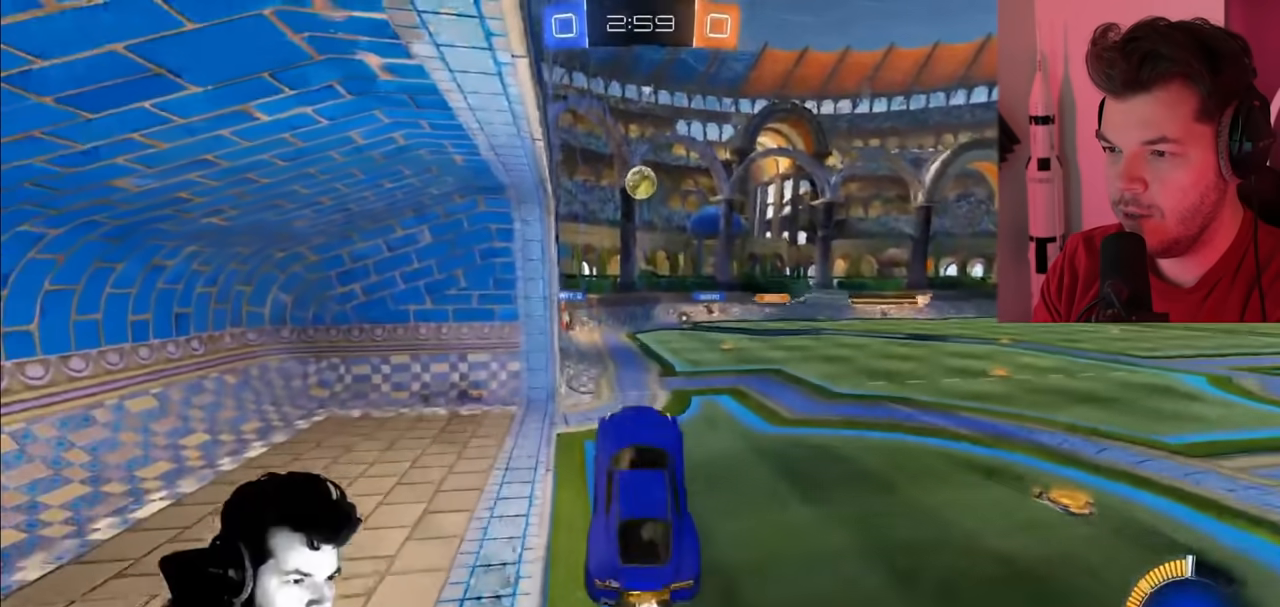
{"buttons": ["CIRCLE", "R2"], "left_stick": "up", "right_stick": "center", "events": [[33, "left_stick", "up-left"], [400, "left_stick", "up"]]}
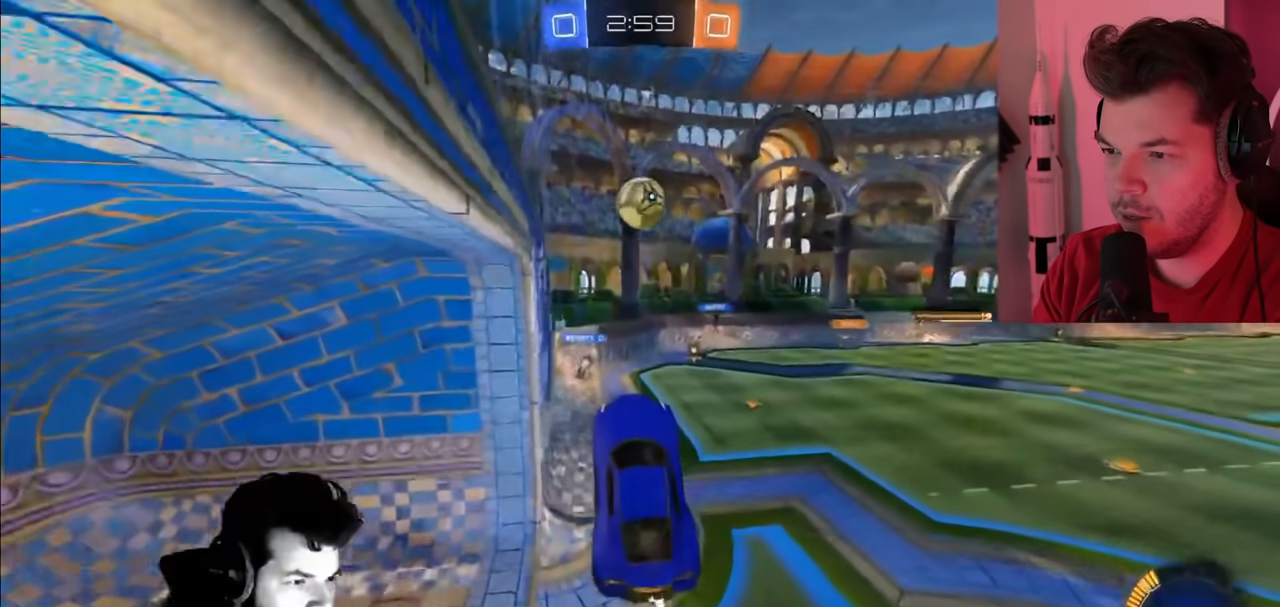
{"buttons": ["CIRCLE", "R2"], "left_stick": "up-right", "right_stick": "center", "events": [[300, "left_stick", "up-right"]]}
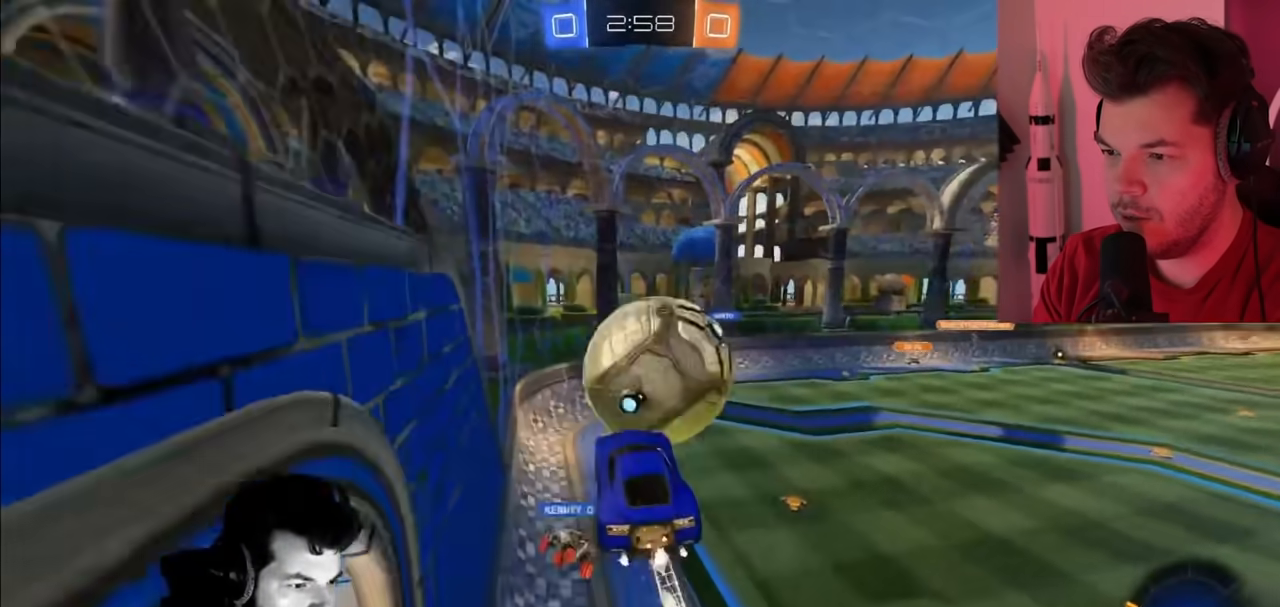
{"buttons": ["R2"], "left_stick": "center", "right_stick": "center", "events": [[33, "CIRCLE", "up"], [33, "left_stick", "center"]]}
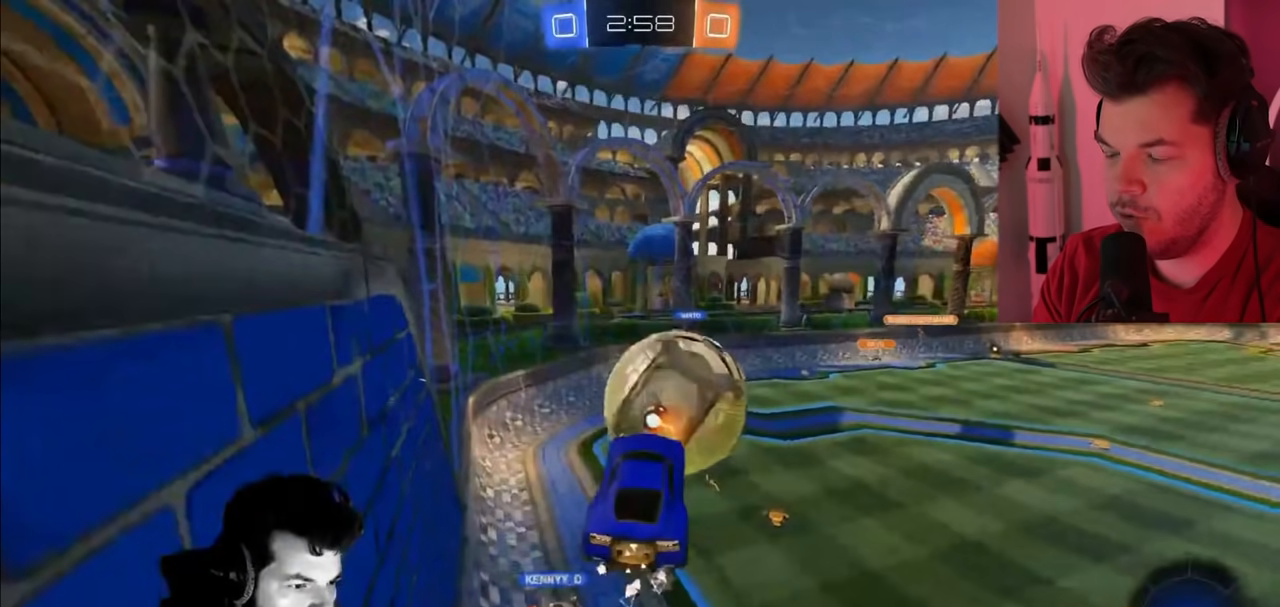
{"buttons": ["R2"], "left_stick": "center", "right_stick": "center", "events": []}
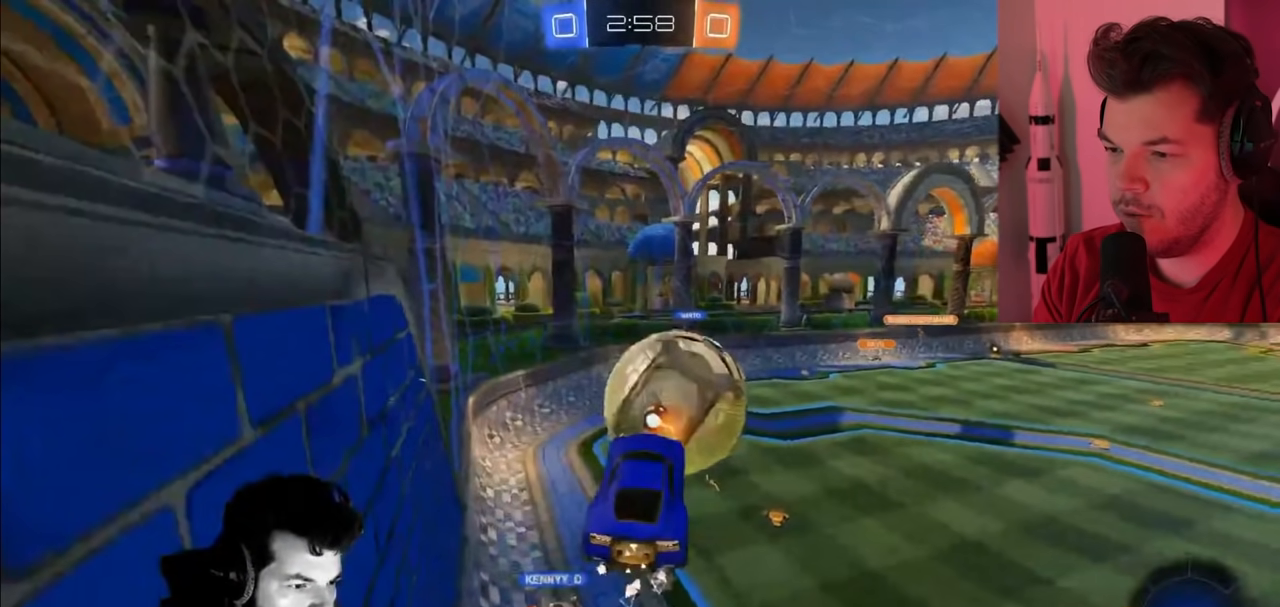
{"buttons": ["R2"], "left_stick": "center", "right_stick": "center", "events": []}
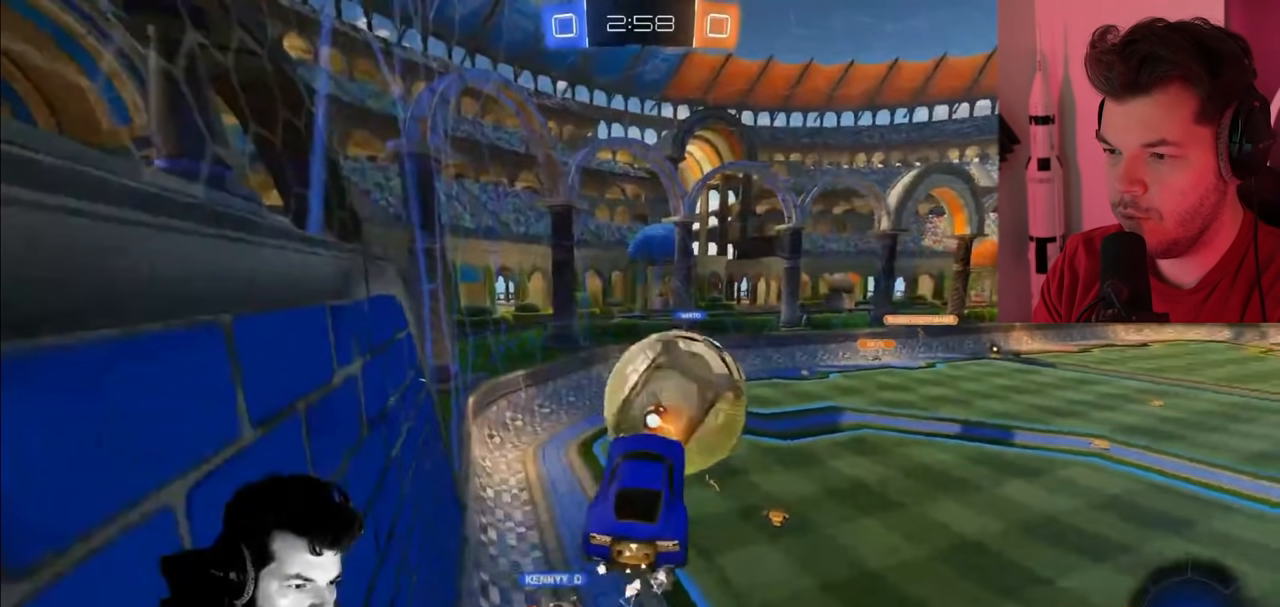
{"buttons": ["R2"], "left_stick": "center", "right_stick": "center", "events": []}
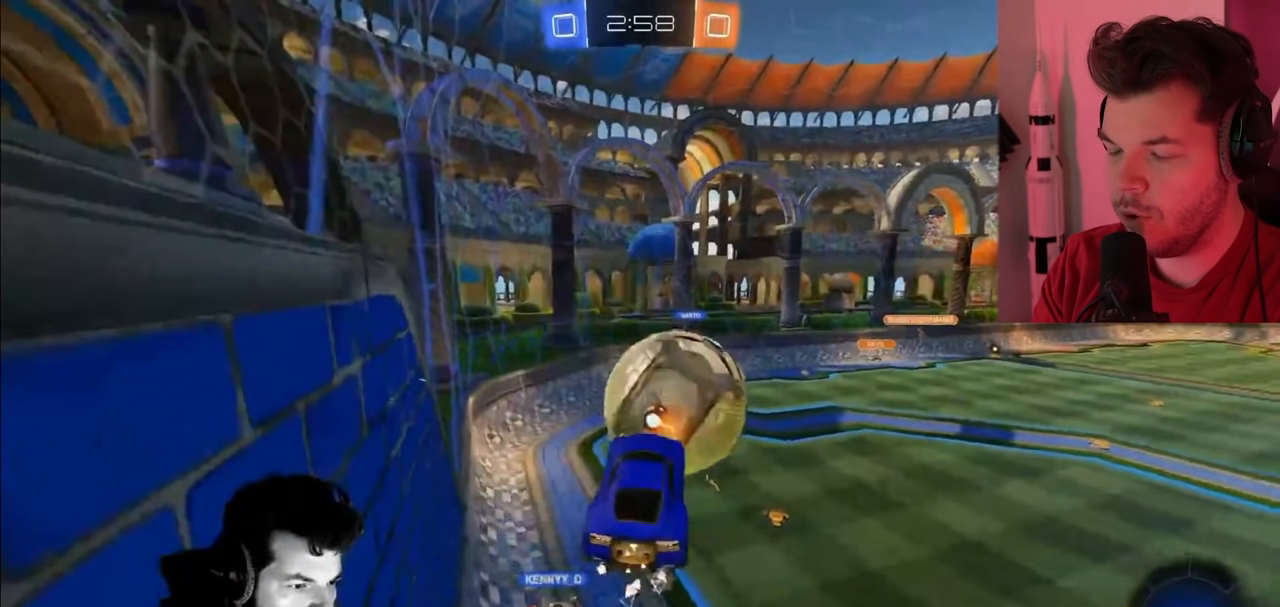
{"buttons": ["R2"], "left_stick": "left", "right_stick": "center", "events": [[400, "left_stick", "left"]]}
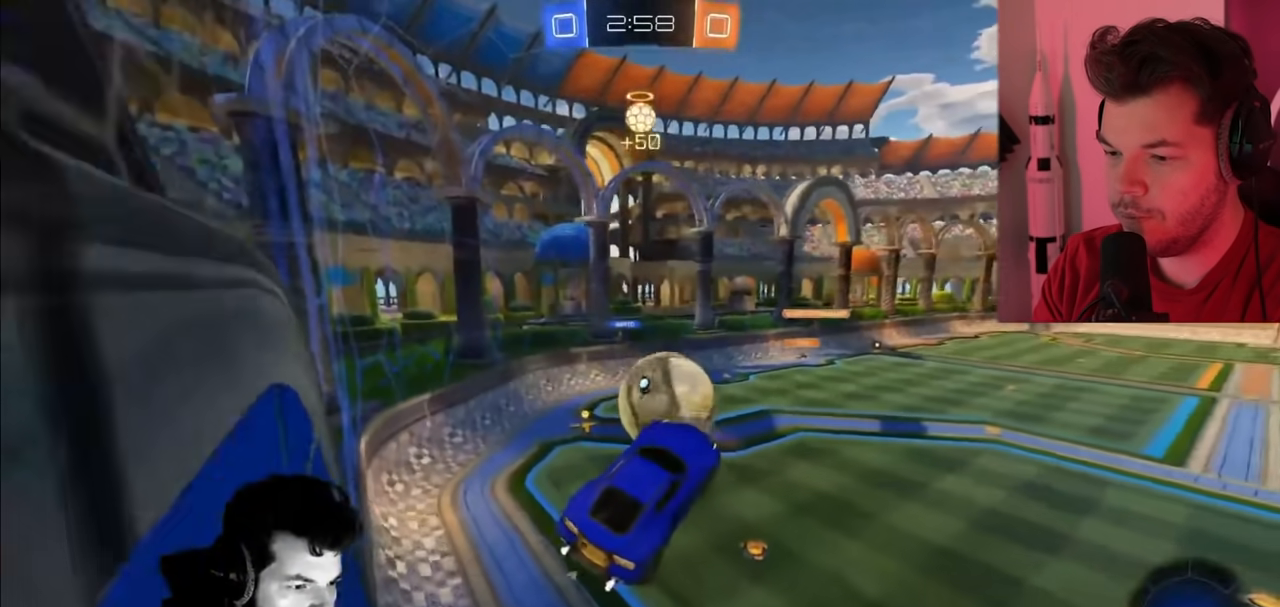
{"buttons": ["R2"], "left_stick": "up-left", "right_stick": "center", "events": [[117, "left_stick", "up-left"]]}
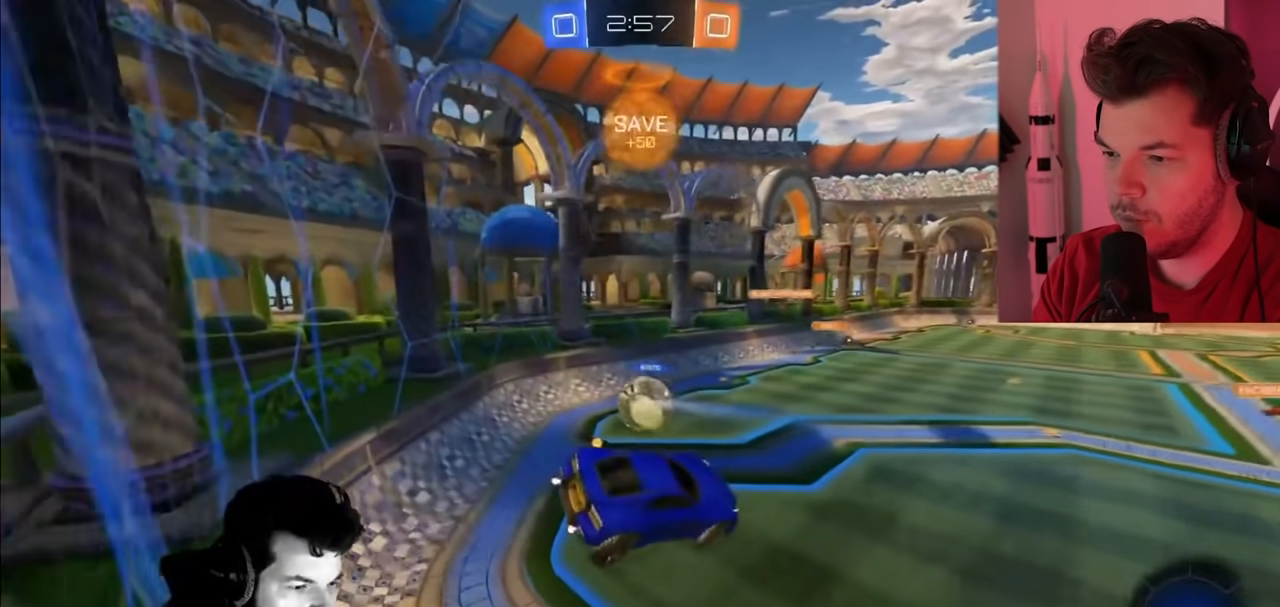
{"buttons": ["R2"], "left_stick": "right", "right_stick": "center", "events": [[167, "left_stick", "left"], [267, "left_stick", "center"], [450, "left_stick", "right"]]}
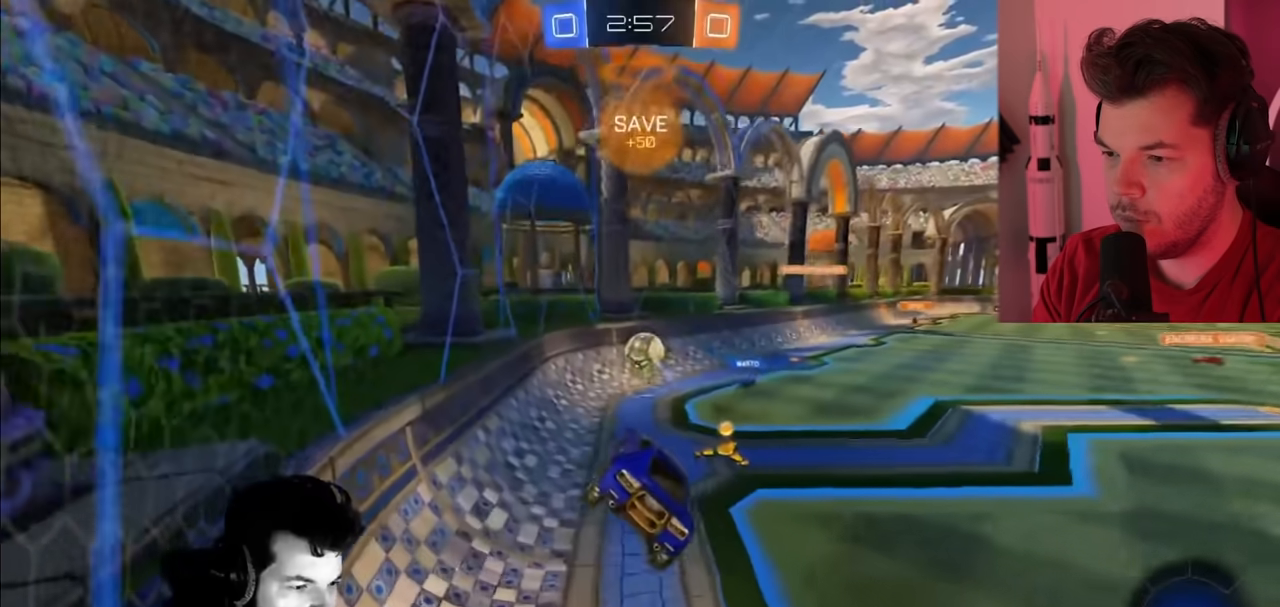
{"buttons": ["CIRCLE", "R2"], "left_stick": "right", "right_stick": "center", "events": [[267, "CIRCLE", "down"]]}
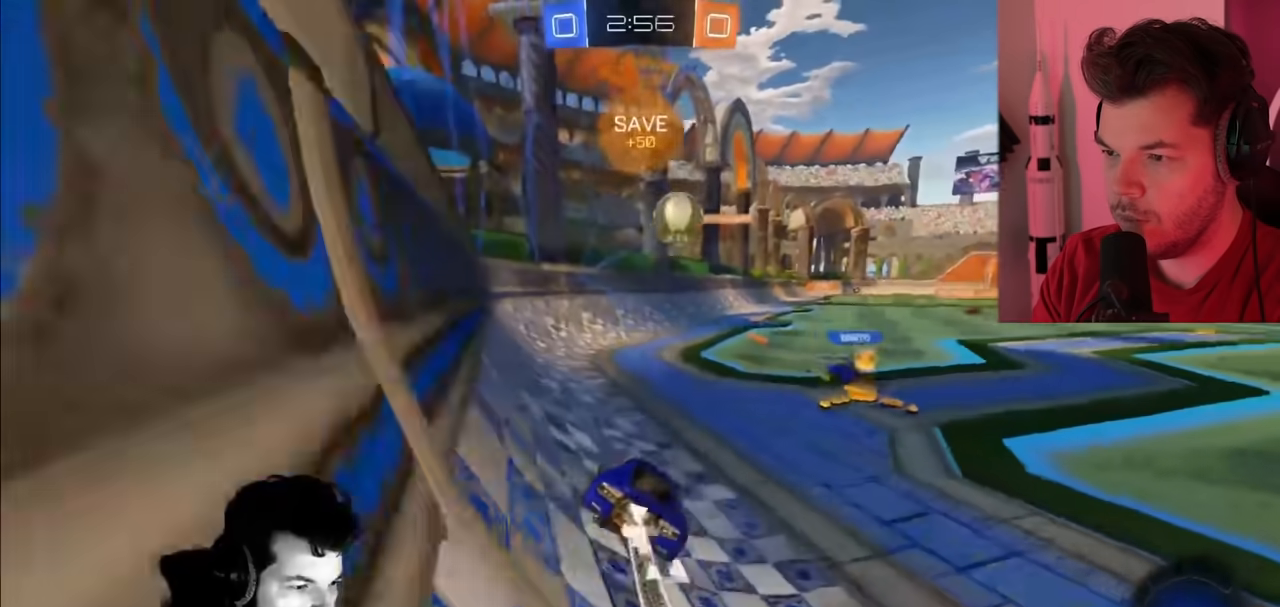
{"buttons": ["CROSS", "R2"], "left_stick": "center", "right_stick": "center", "events": [[233, "CIRCLE", "up"], [433, "left_stick", "center"], [483, "CROSS", "down"]]}
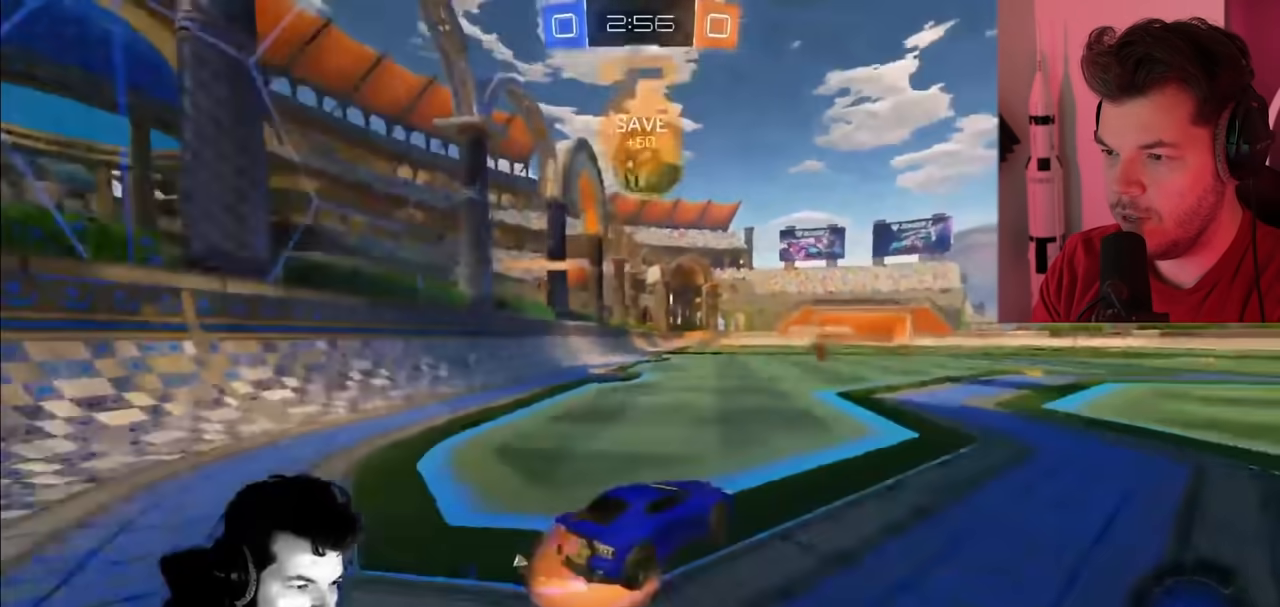
{"buttons": ["CIRCLE", "R2"], "left_stick": "down-left", "right_stick": "center", "events": [[67, "CROSS", "up"], [133, "CROSS", "down"], [167, "left_stick", "down-left"], [283, "CROSS", "up"], [367, "CIRCLE", "down"]]}
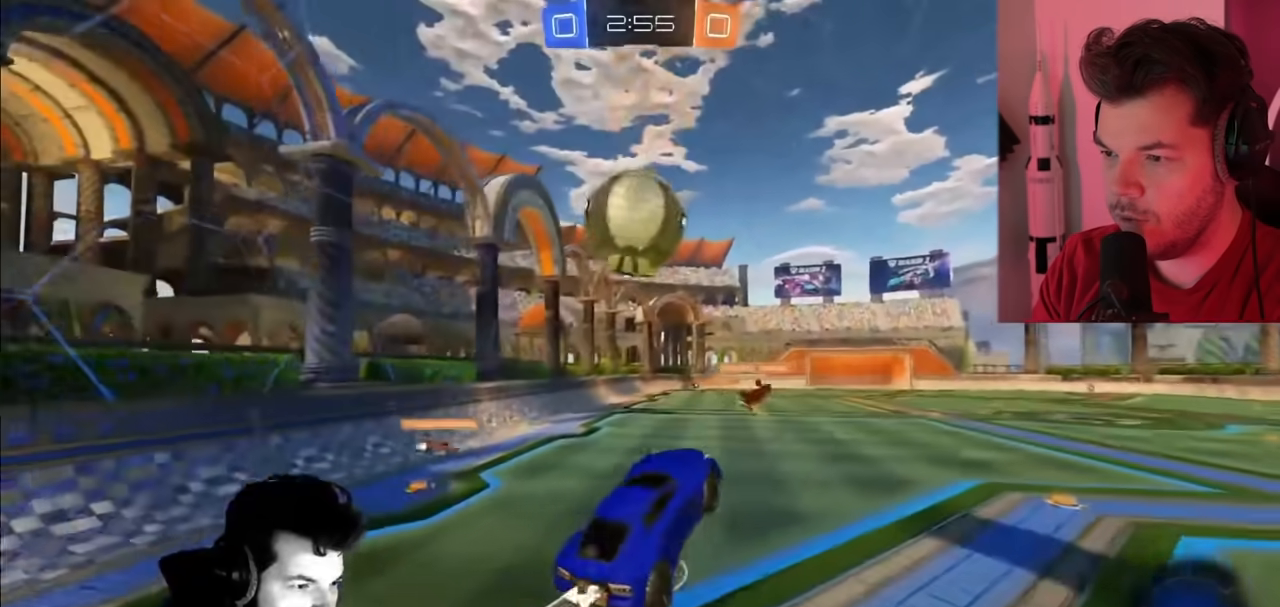
{"buttons": ["R2"], "left_stick": "down-left", "right_stick": "center", "events": [[400, "CIRCLE", "up"]]}
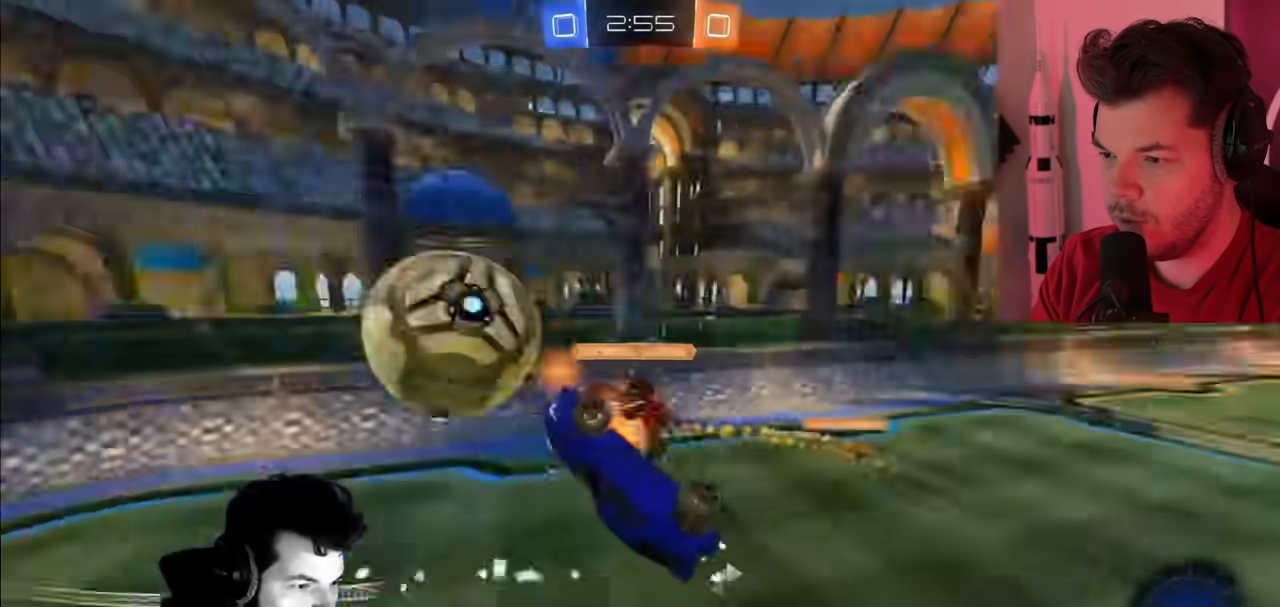
{"buttons": ["R2"], "left_stick": "right", "right_stick": "center", "events": [[367, "left_stick", "center"], [500, "left_stick", "right"]]}
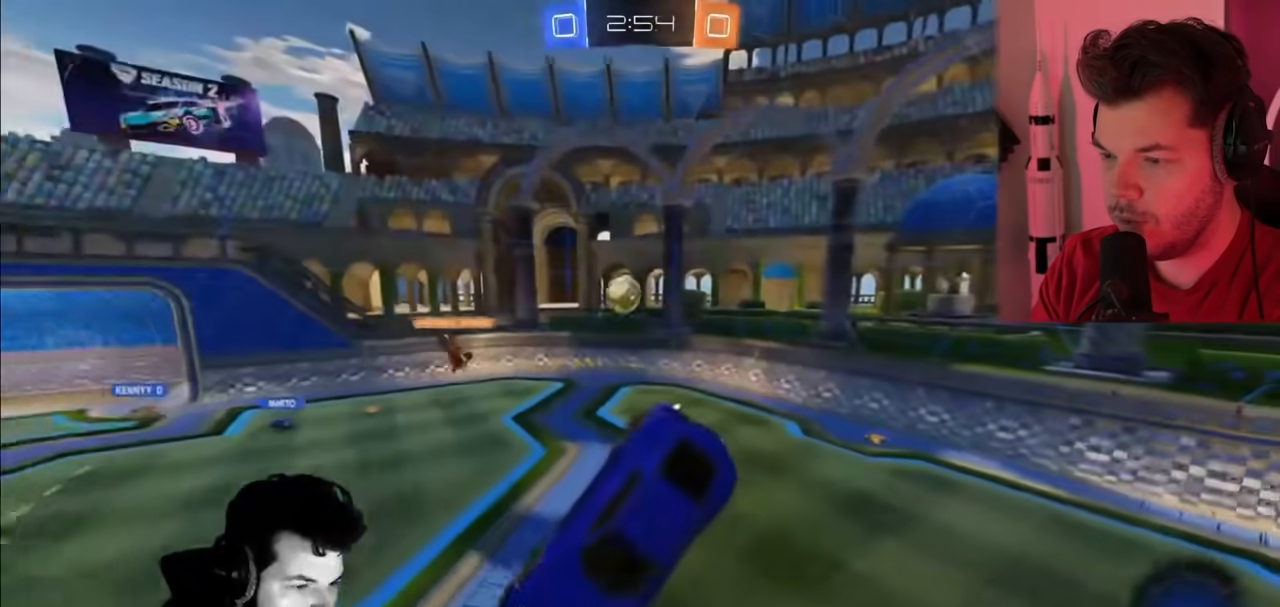
{"buttons": ["R2"], "left_stick": "right", "right_stick": "center", "events": [[183, "left_stick", "center"], [400, "left_stick", "right"]]}